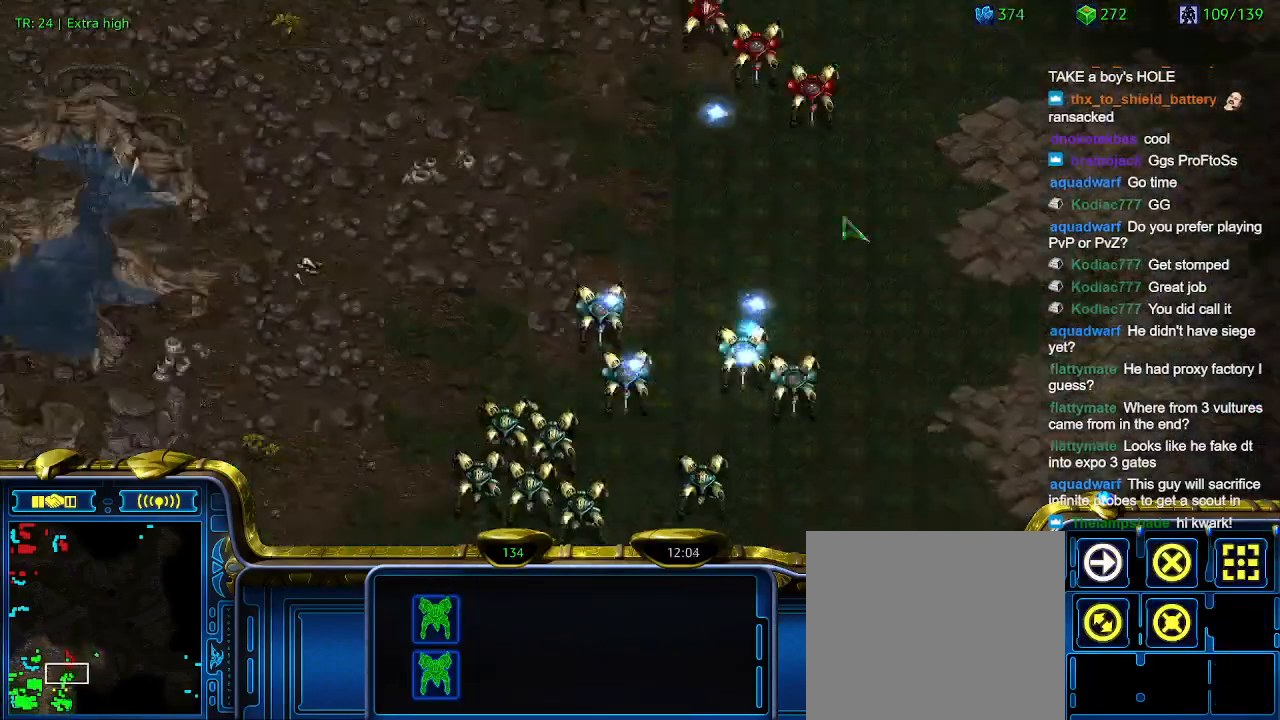
Gameplay with keyboard; each line is a JSON object with the keys held at the frame after it. "events" lists presses ("down") and releases ("up") of "1", "2", "3", "4", "5", "6", "a", "c", "ctrl", "d", "e", "f2", "f3", "q", "s", "t", "w", "x" and "z" between this image and that frame as [ms after this image, input, new state], when the widget could be followed in between. No other keys are recorded. Mouse input is not recorded.
{"keys": ["a"], "events": [[100, "1", "up"], [100, "ctrl", "up"], [433, "a", "down"]]}
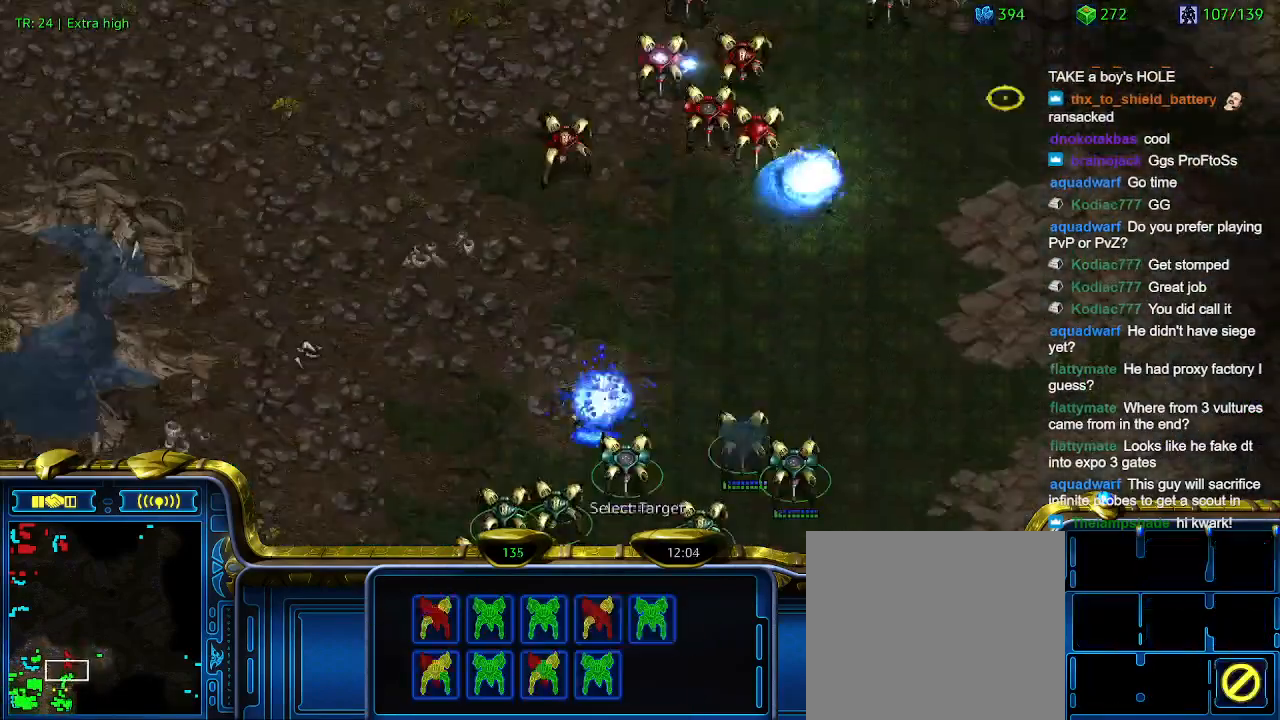
{"keys": [], "events": [[33, "a", "up"]]}
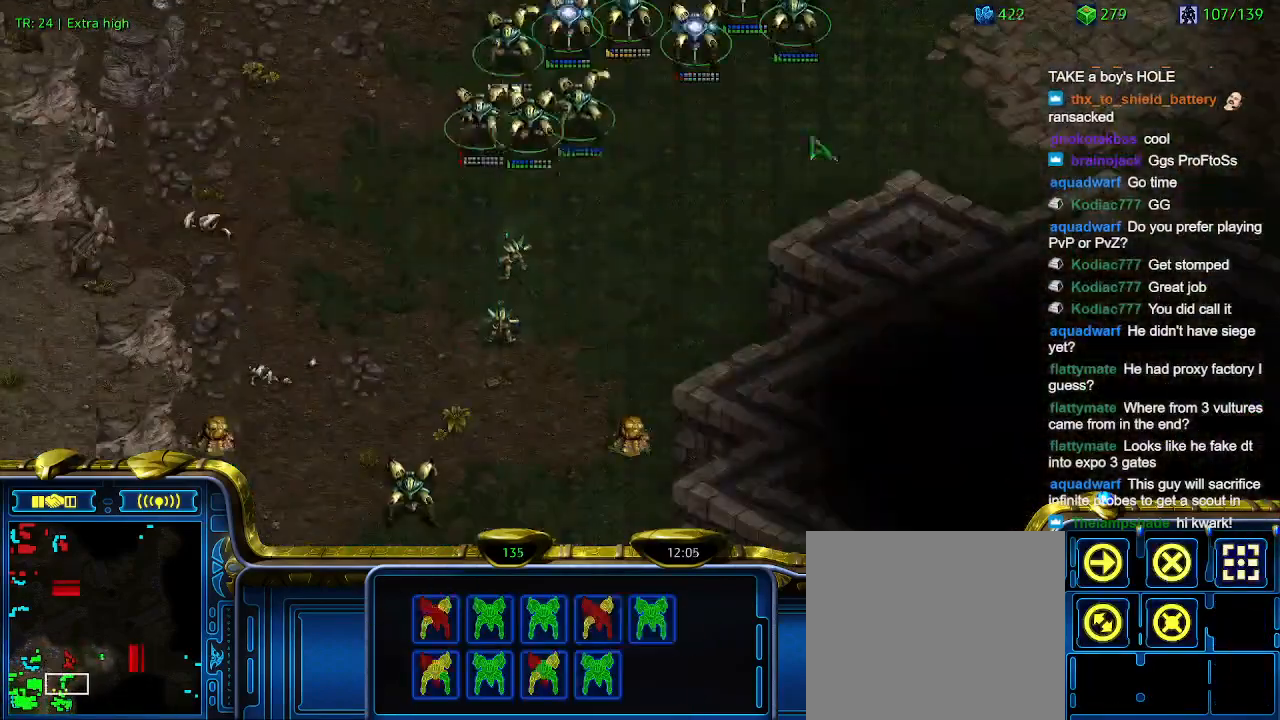
{"keys": [], "events": []}
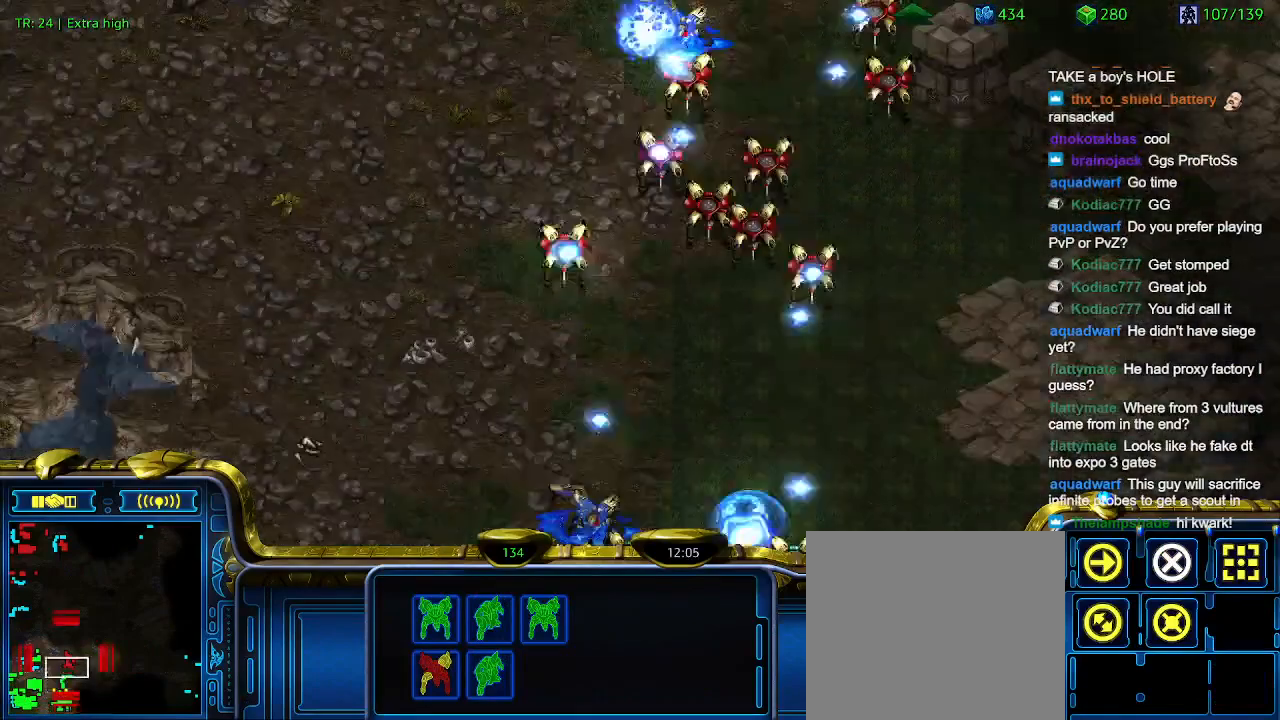
{"keys": [], "events": [[100, "a", "down"], [133, "a", "up"]]}
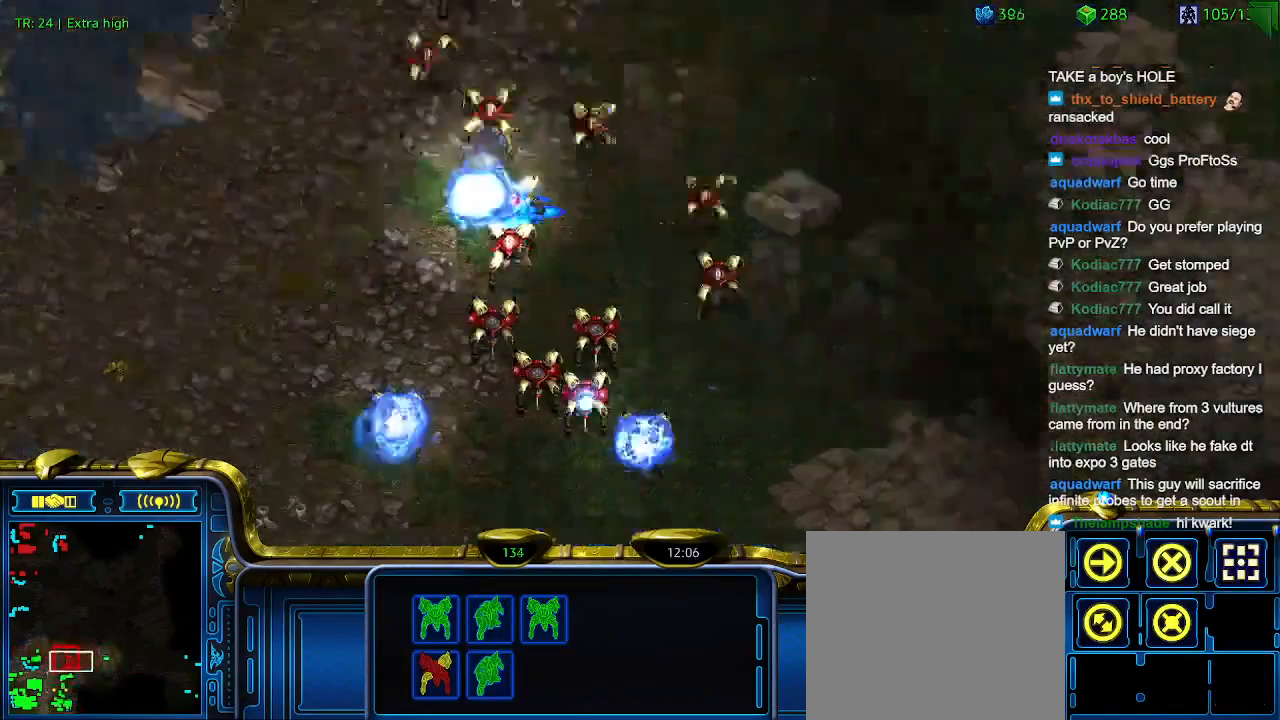
{"keys": [], "events": []}
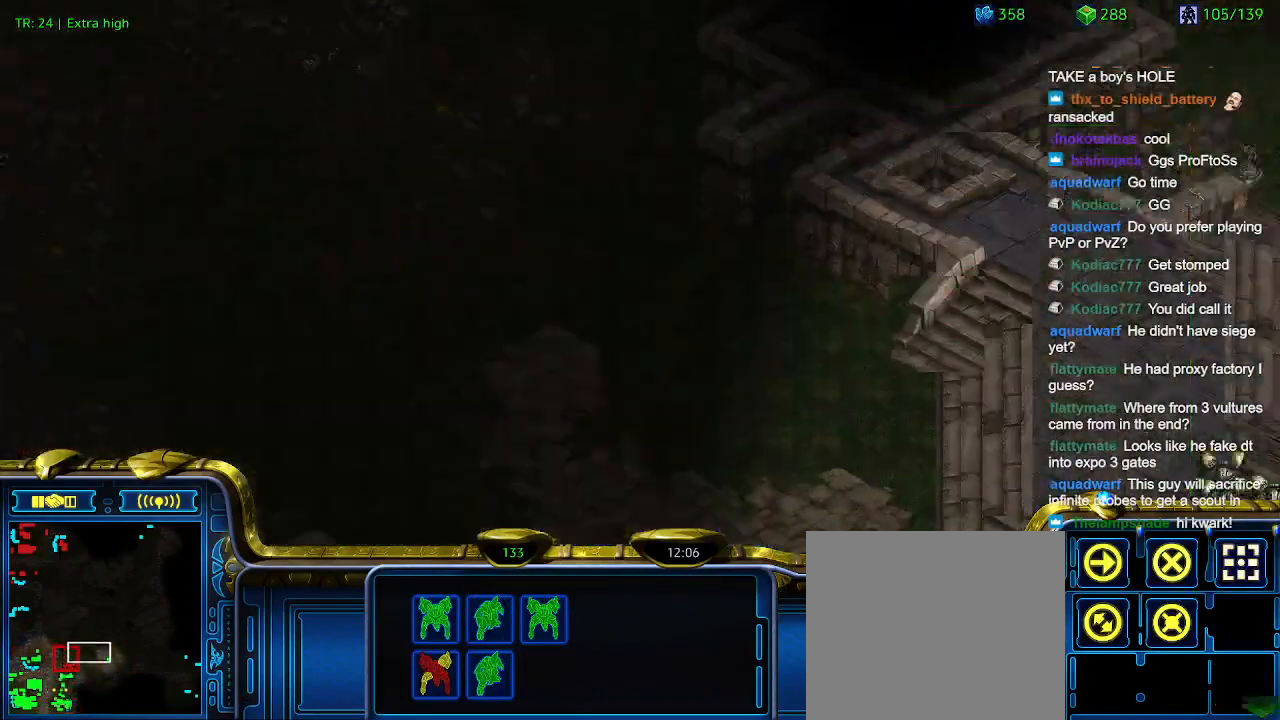
{"keys": [], "events": []}
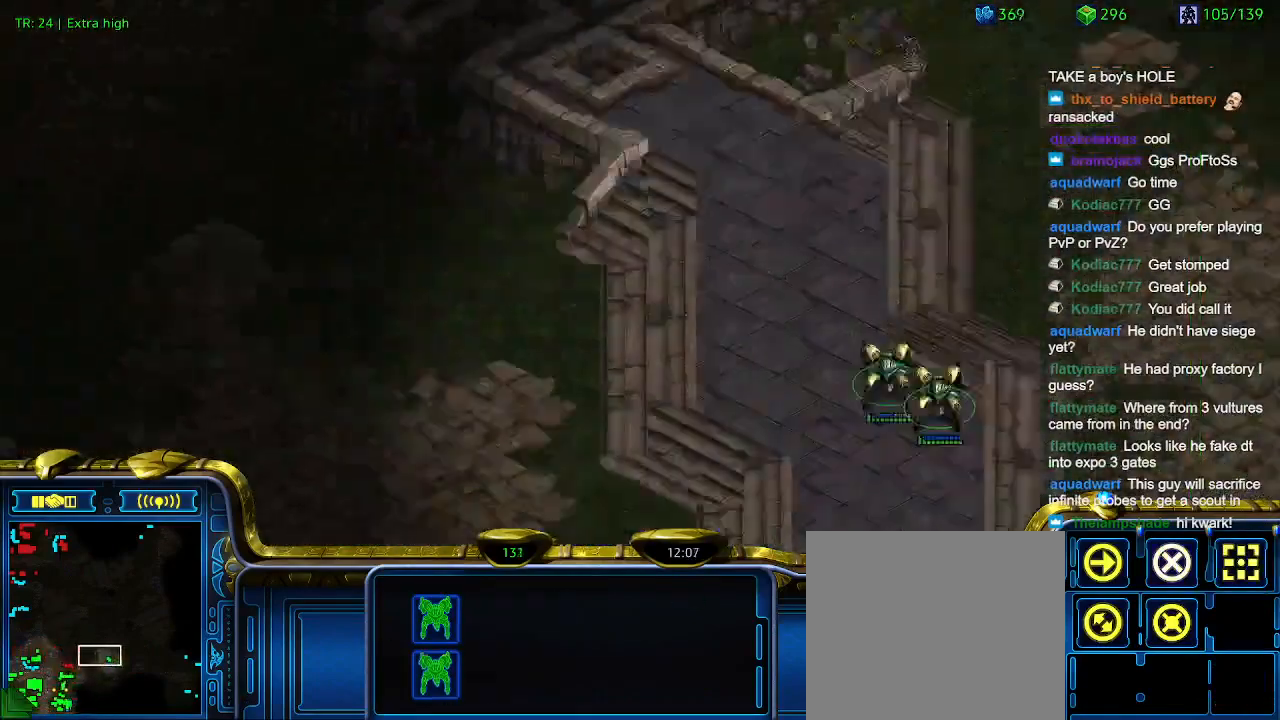
{"keys": [], "events": [[233, "a", "down"], [333, "a", "up"]]}
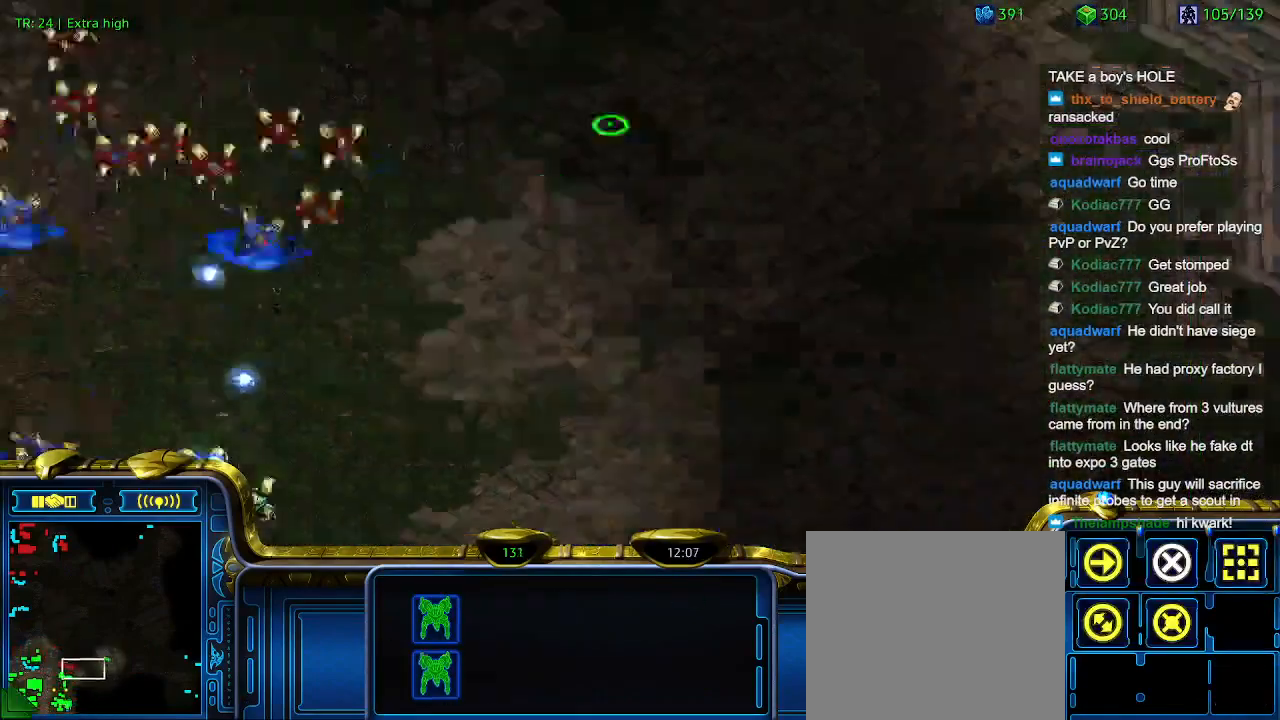
{"keys": [], "events": []}
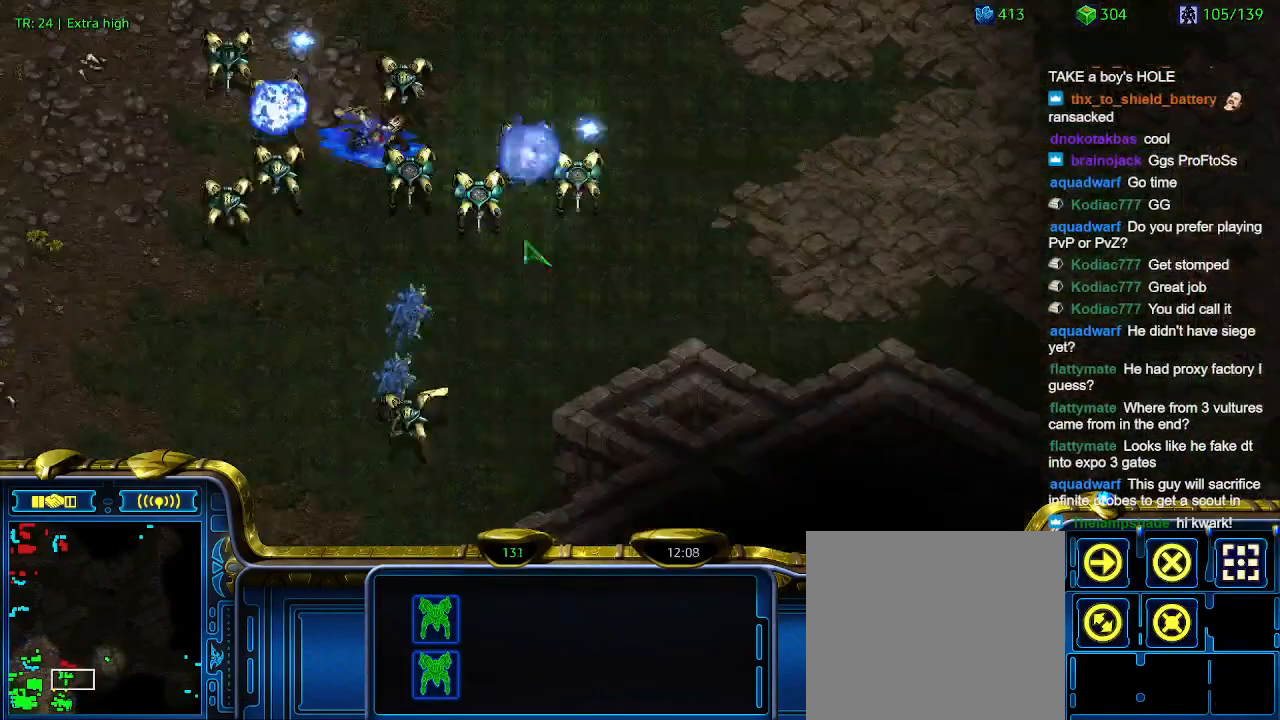
{"keys": [], "events": []}
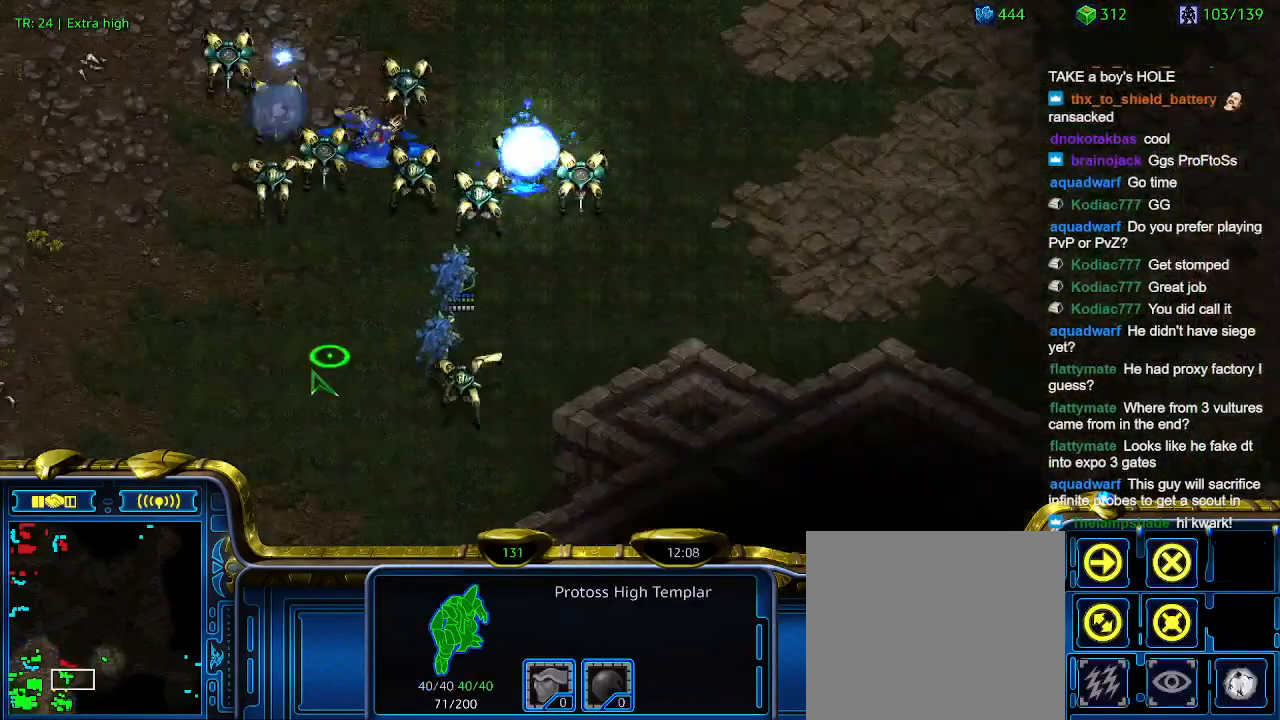
{"keys": [], "events": []}
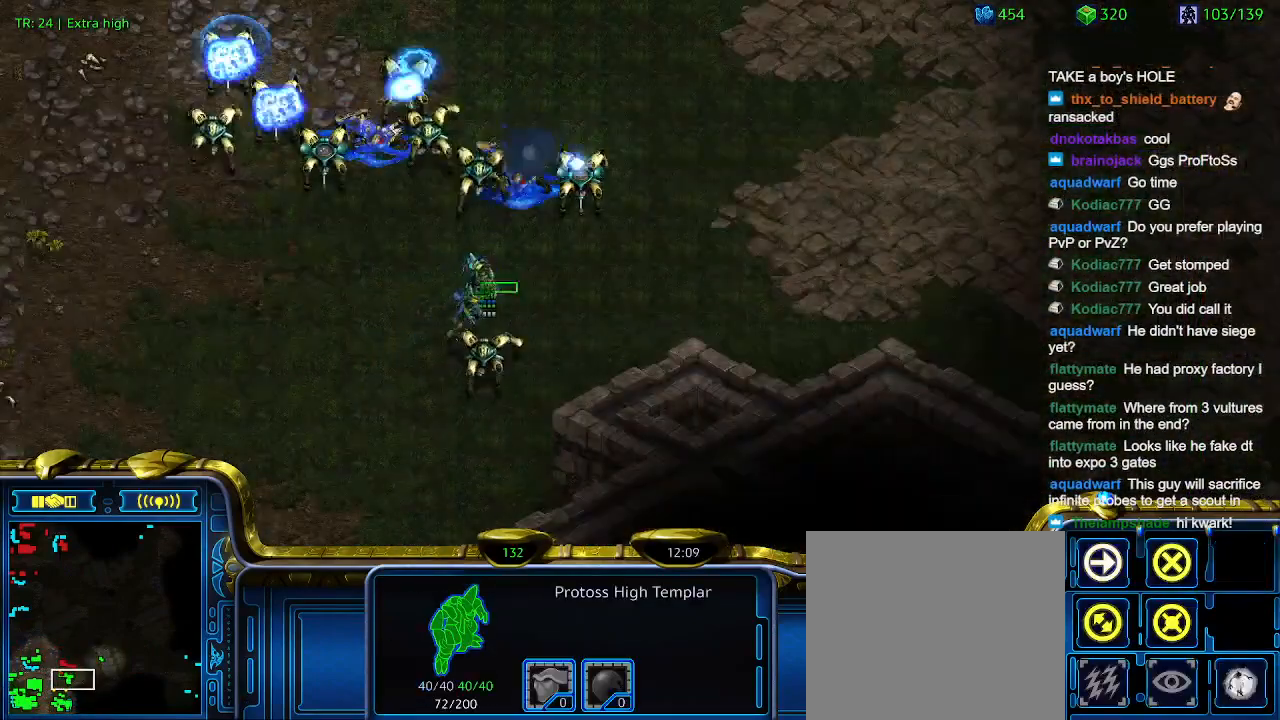
{"keys": [], "events": []}
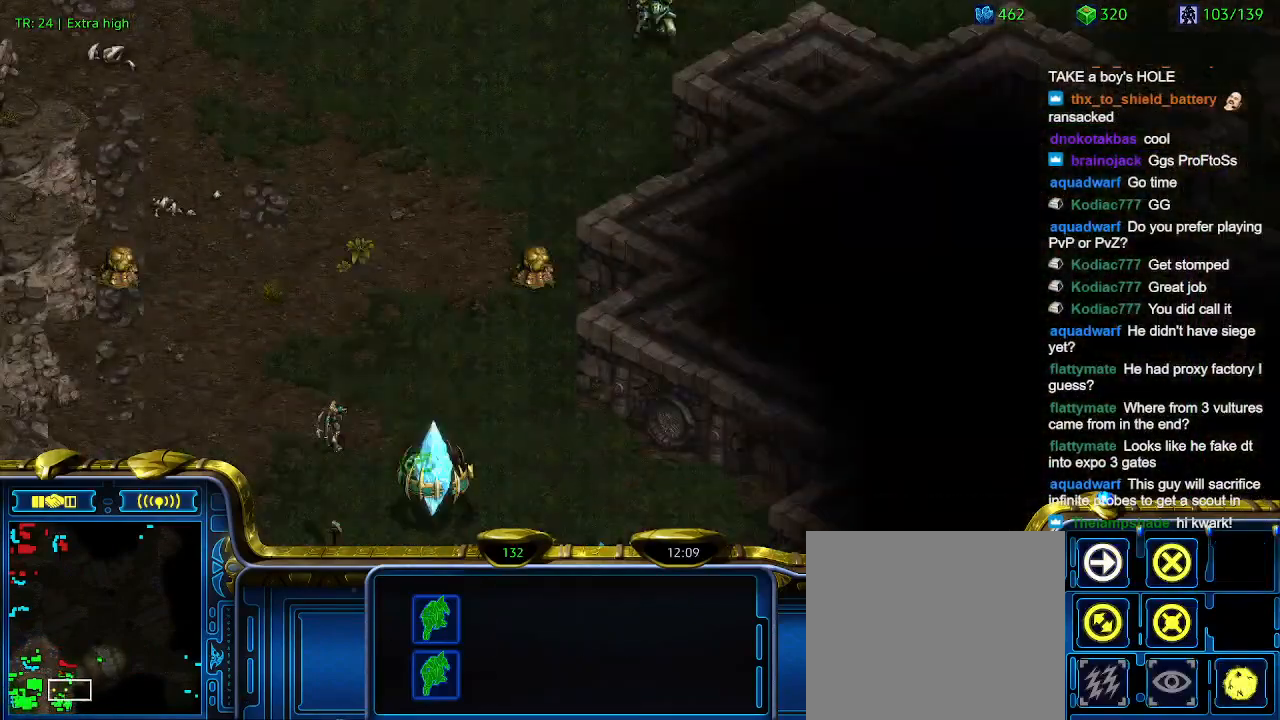
{"keys": [], "events": []}
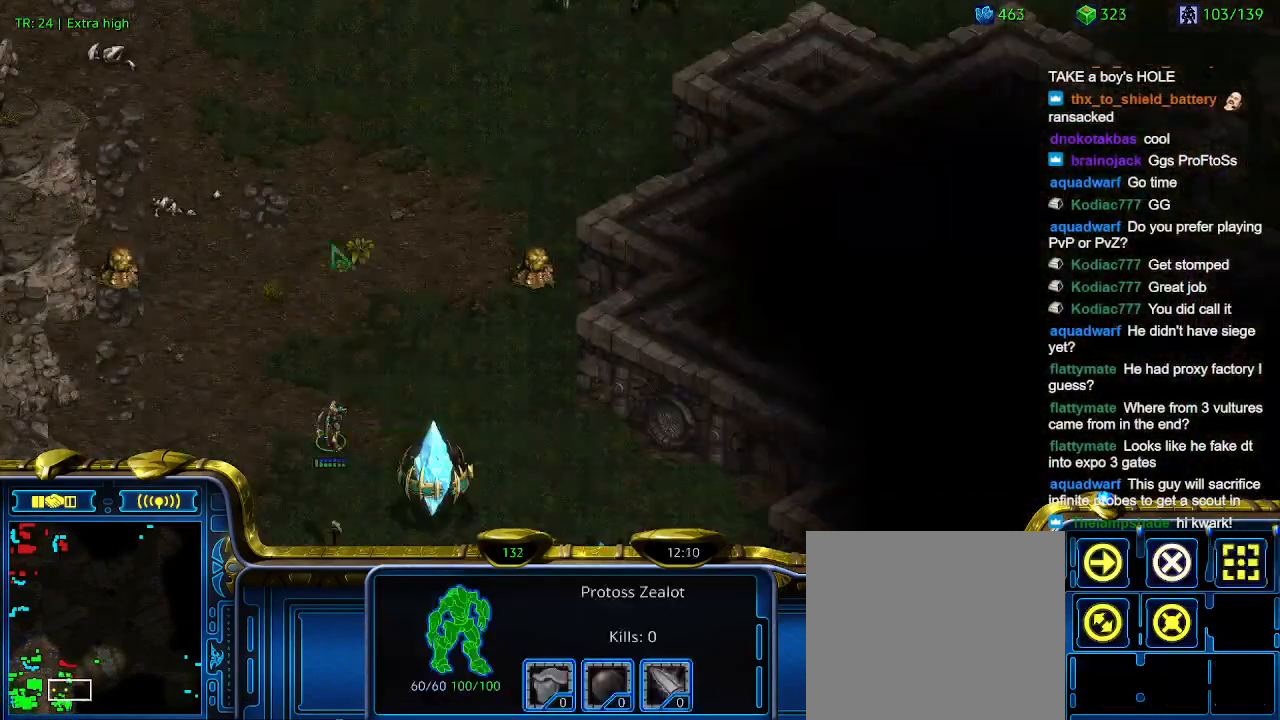
{"keys": [], "events": []}
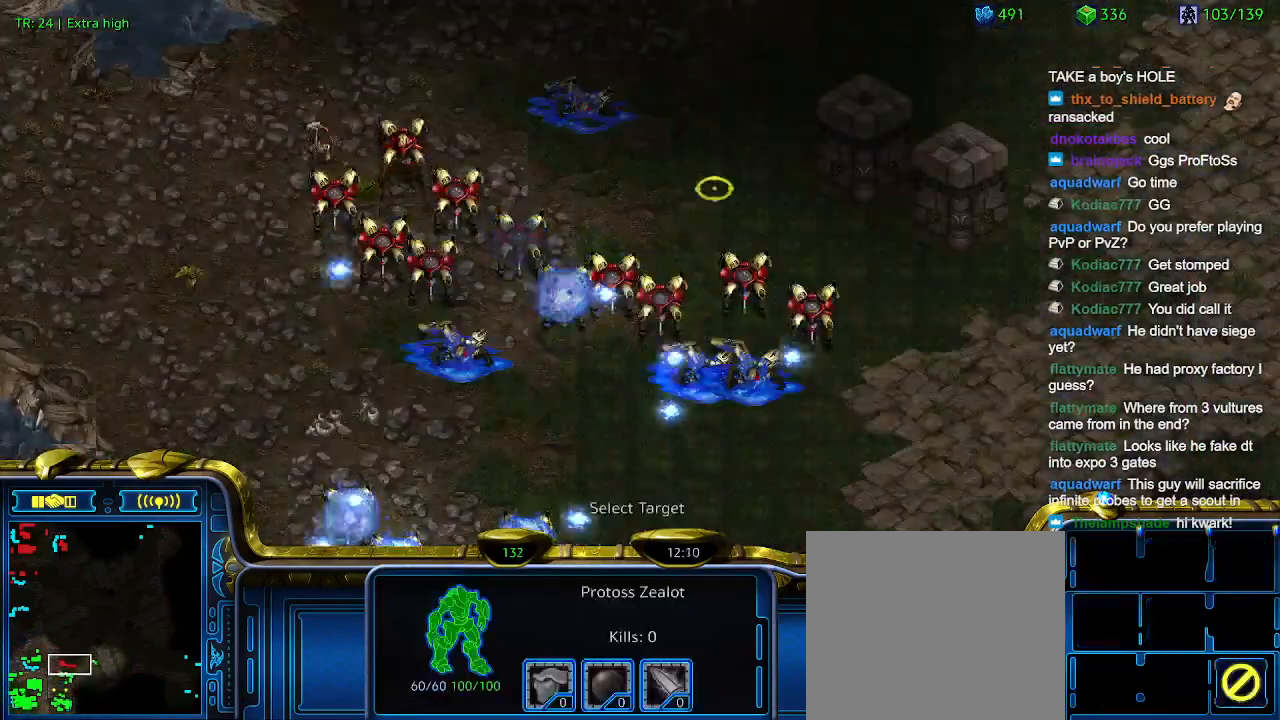
{"keys": [], "events": [[33, "a", "down"], [100, "a", "up"], [267, "a", "down"], [333, "a", "up"]]}
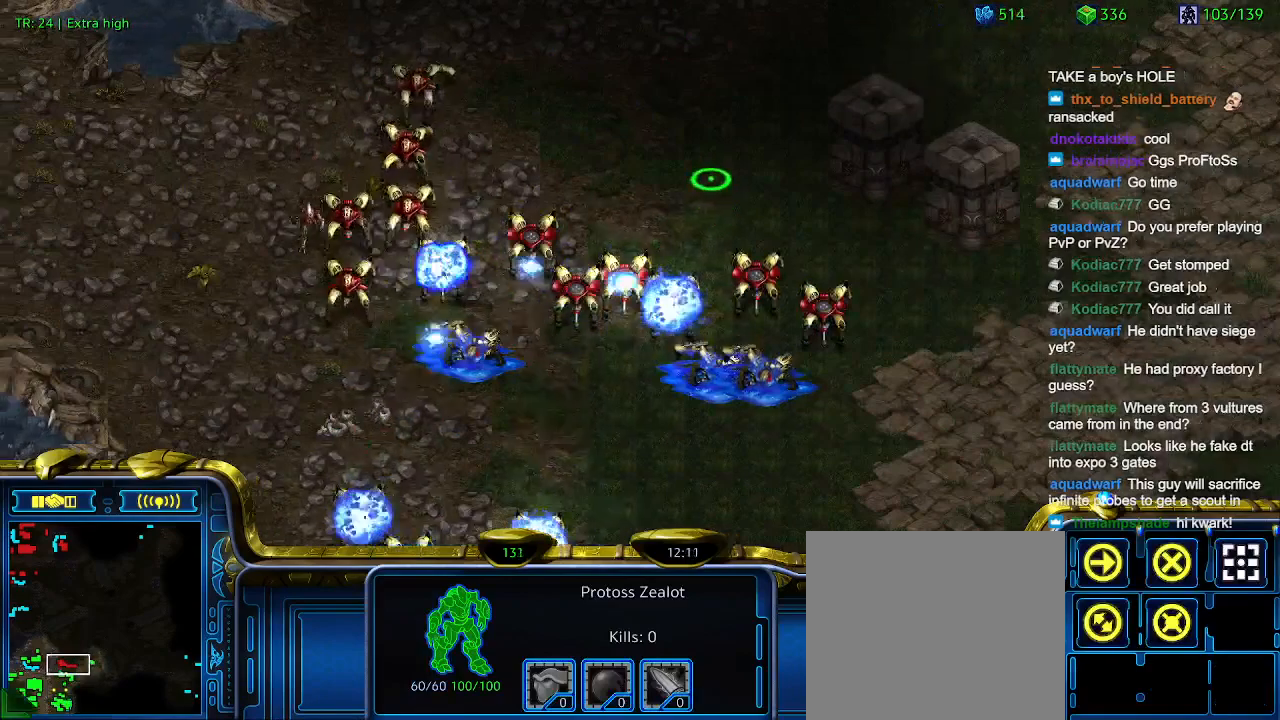
{"keys": [], "events": []}
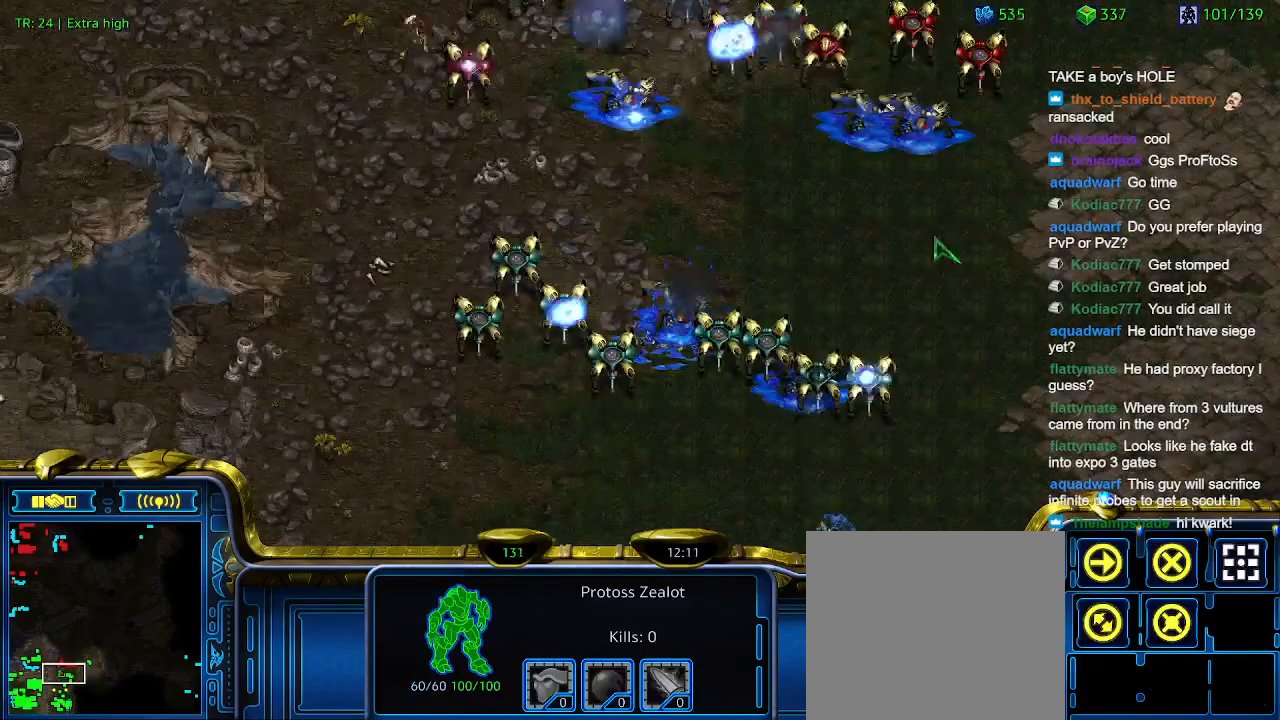
{"keys": [], "events": []}
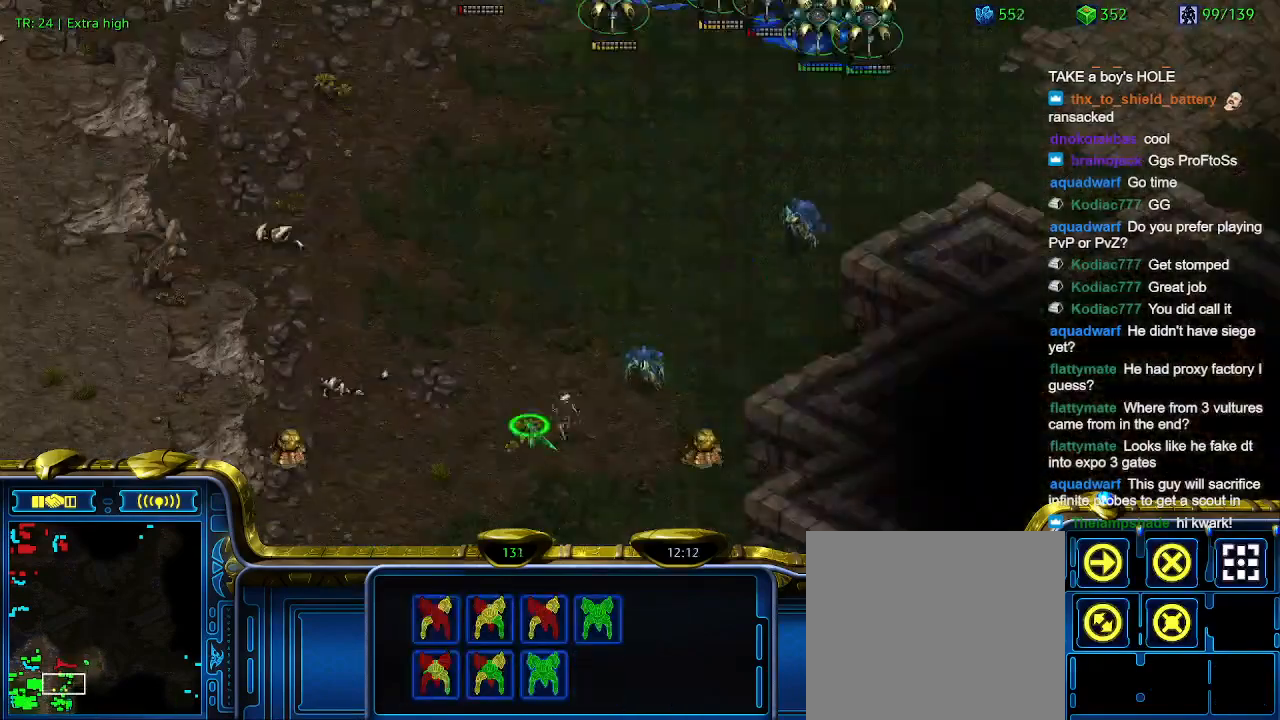
{"keys": [], "events": []}
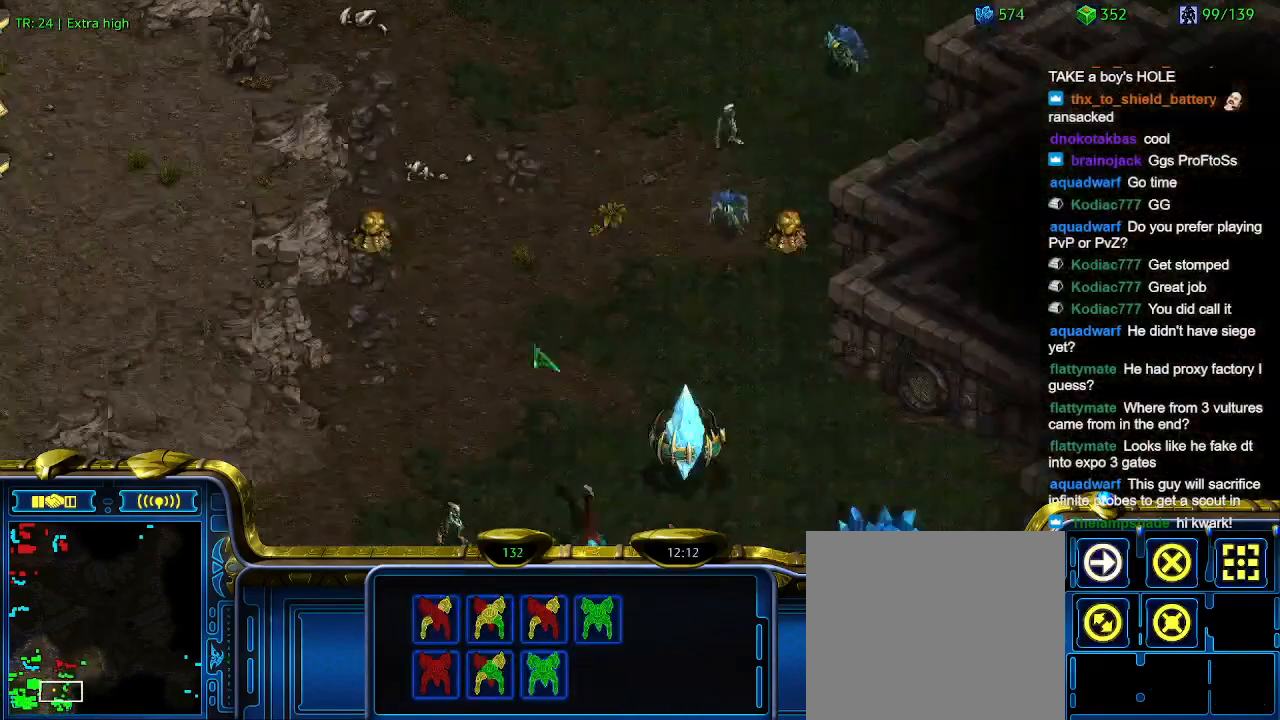
{"keys": [], "events": []}
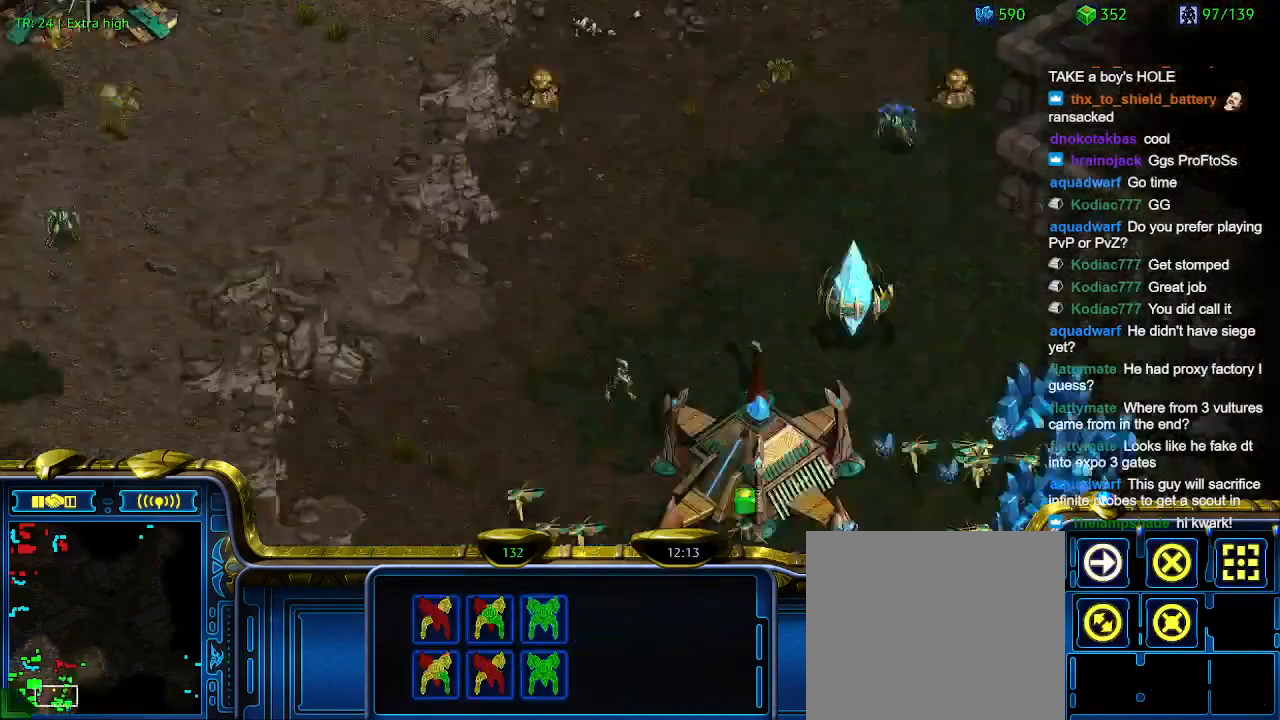
{"keys": [], "events": []}
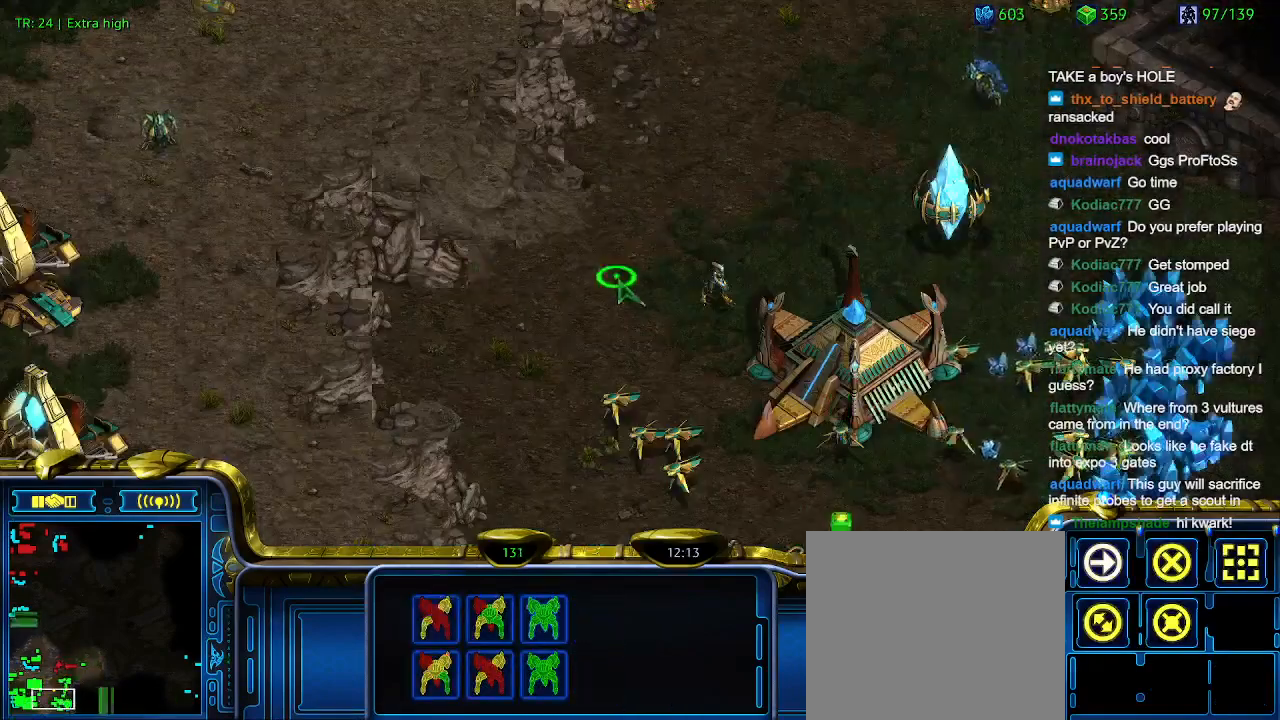
{"keys": [], "events": []}
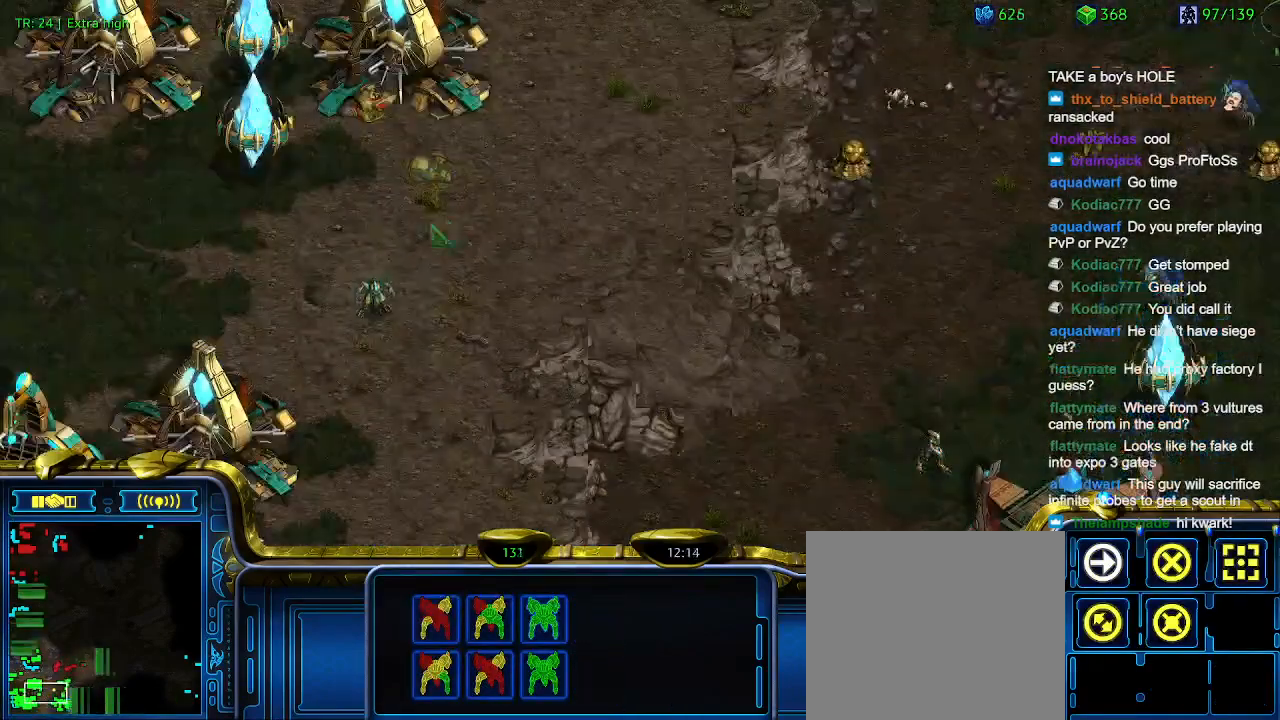
{"keys": [], "events": []}
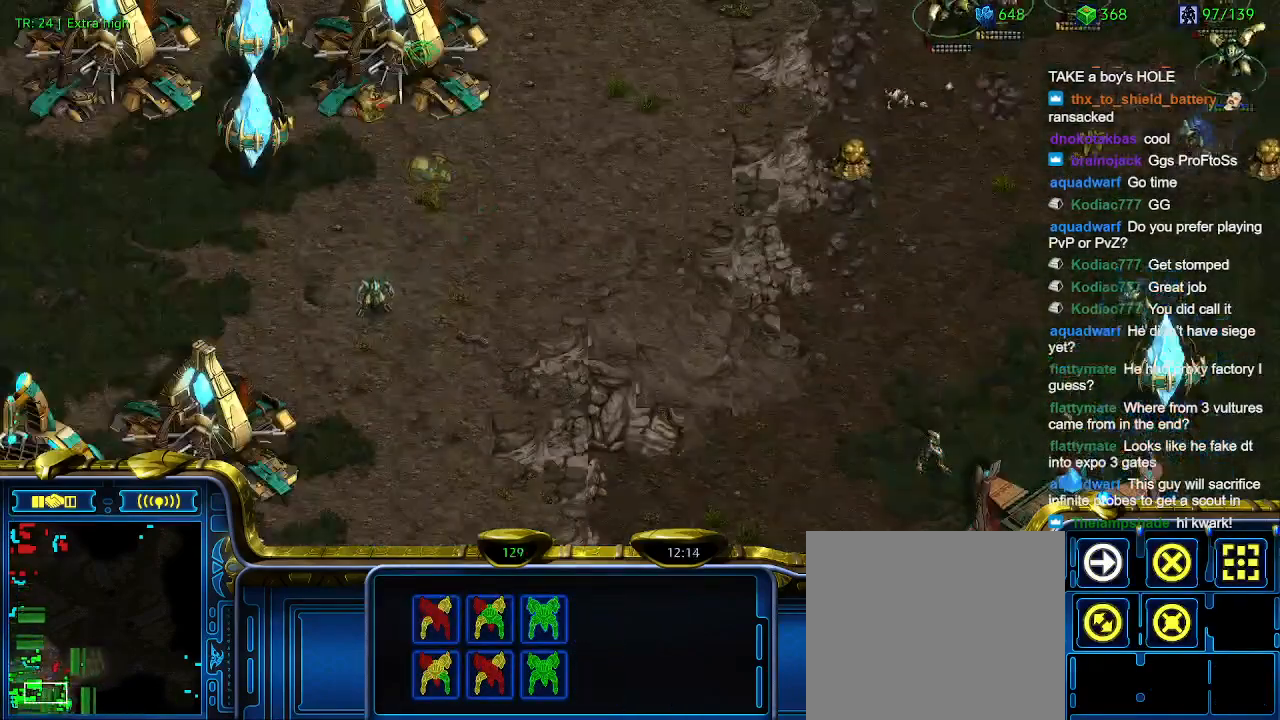
{"keys": [], "events": [[100, "q", "down"], [200, "q", "up"]]}
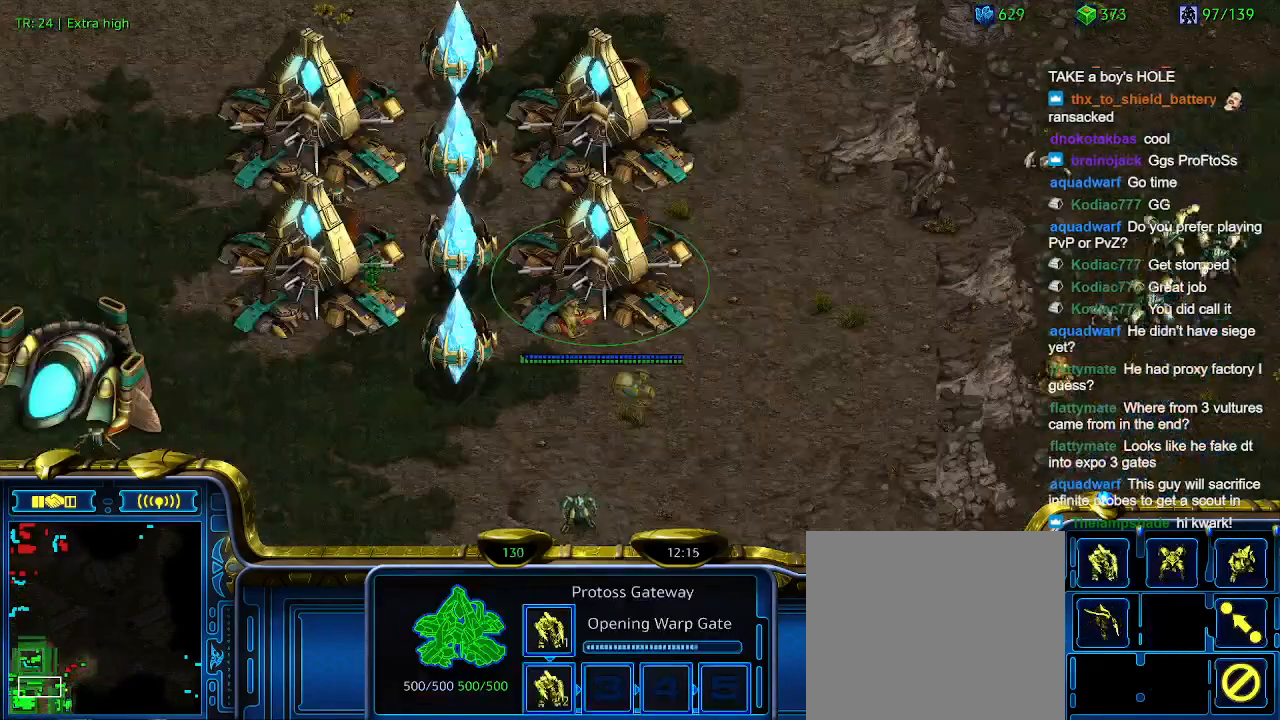
{"keys": ["q"], "events": [[67, "q", "down"], [167, "q", "up"], [267, "q", "down"], [333, "q", "up"], [433, "q", "down"]]}
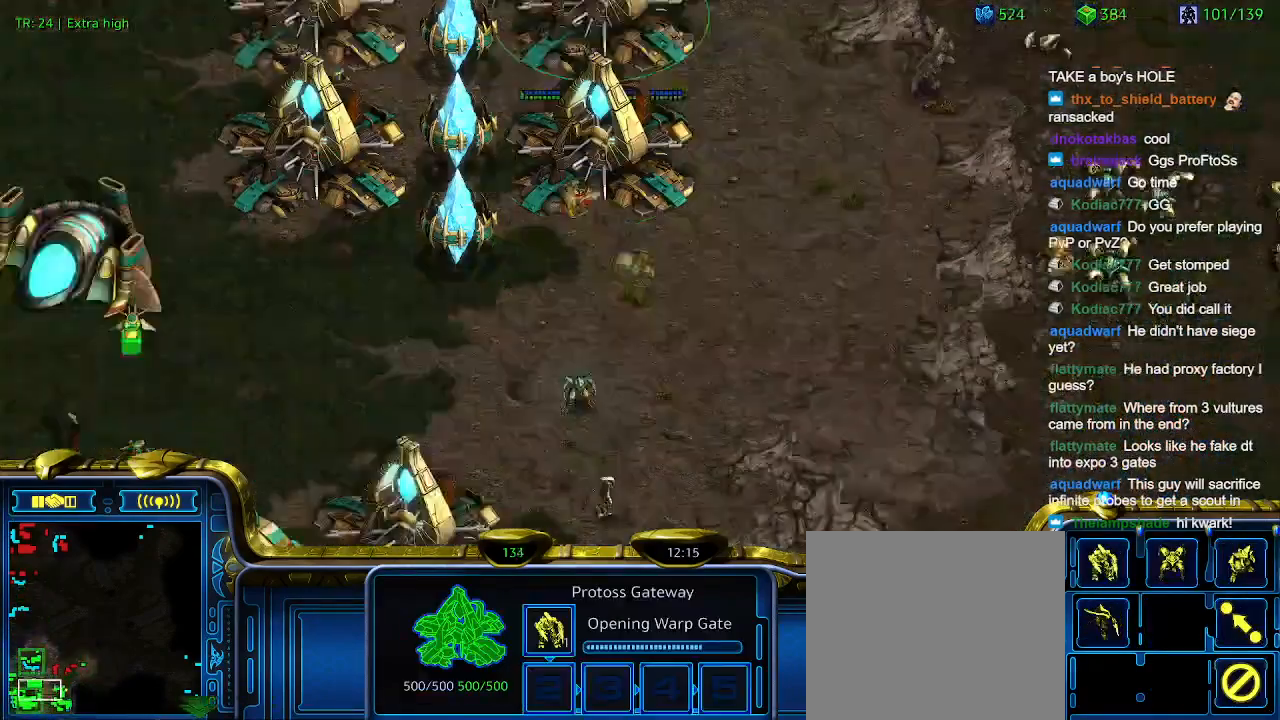
{"keys": [], "events": [[33, "q", "up"]]}
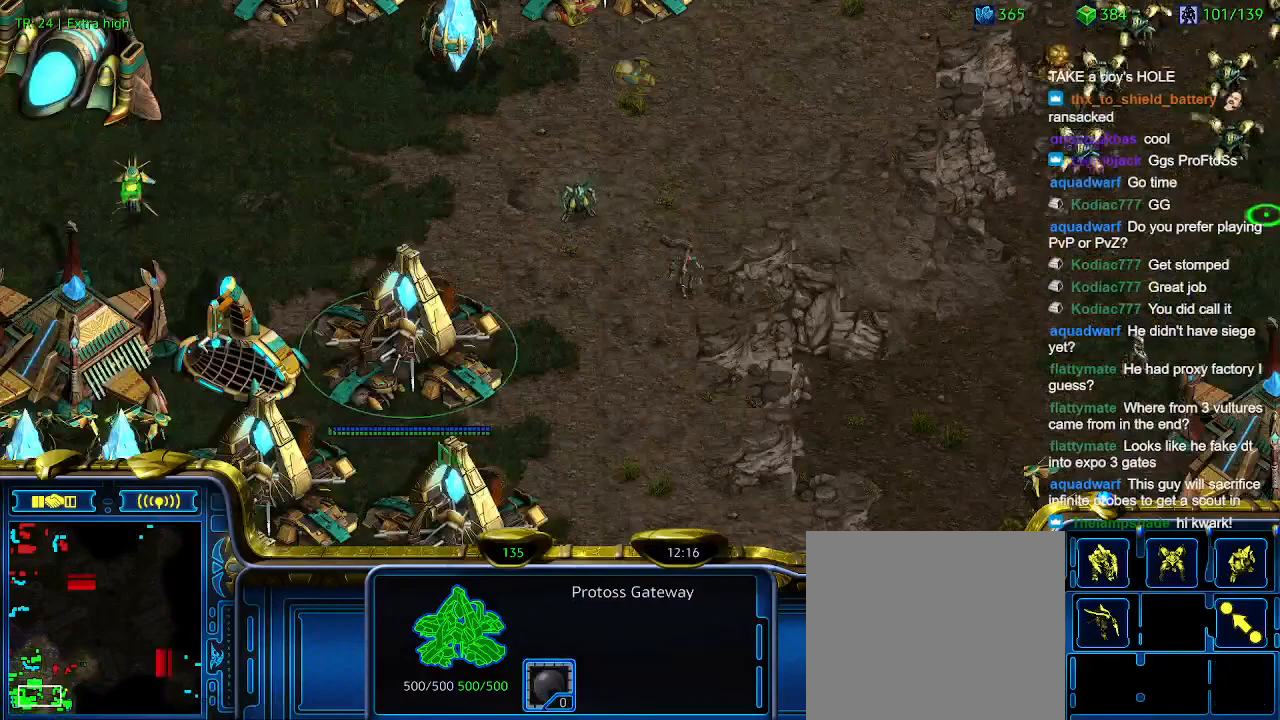
{"keys": ["q"], "events": [[67, "q", "down"], [133, "q", "up"], [233, "q", "down"], [333, "q", "up"], [433, "q", "down"]]}
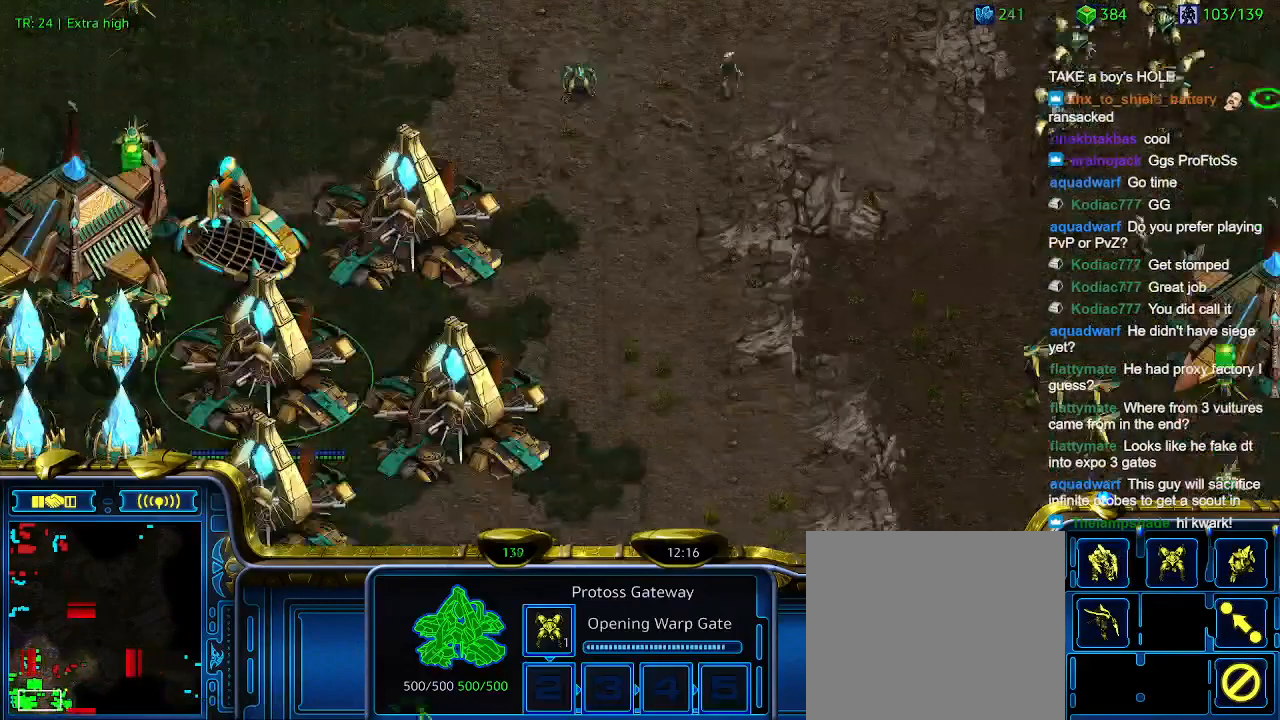
{"keys": [], "events": [[33, "q", "up"], [400, "q", "down"], [500, "q", "up"]]}
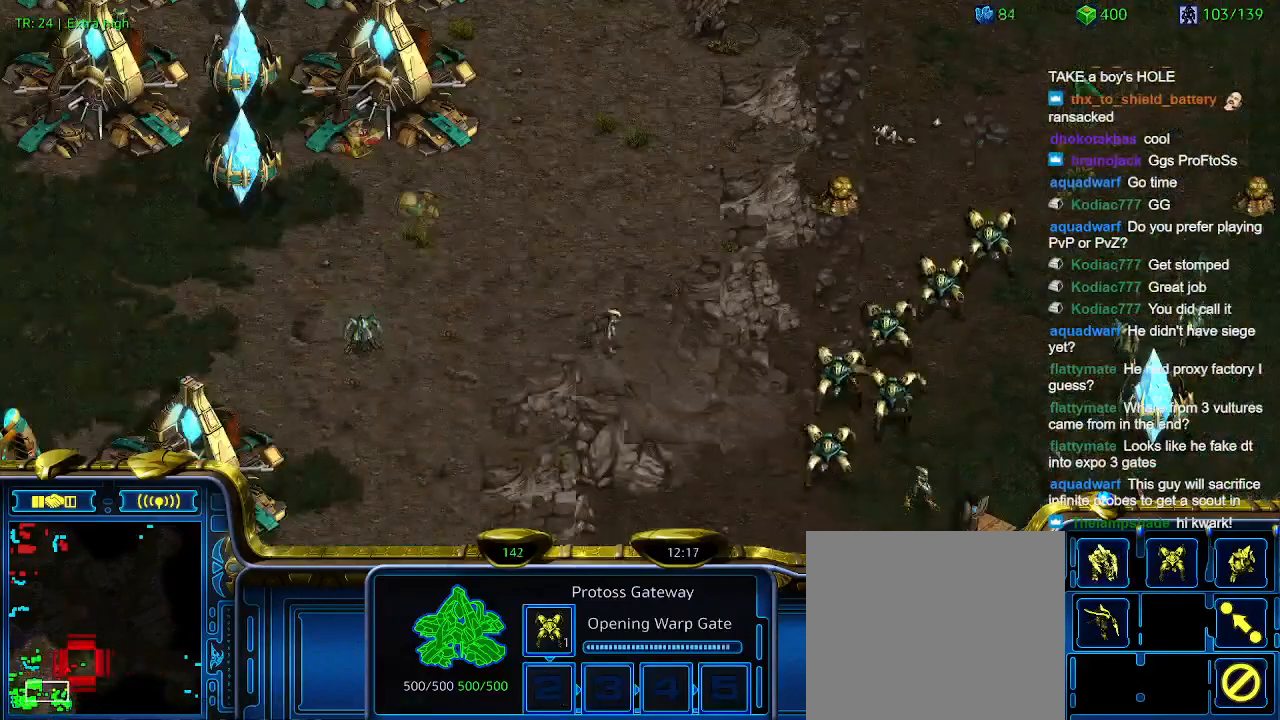
{"keys": [], "events": []}
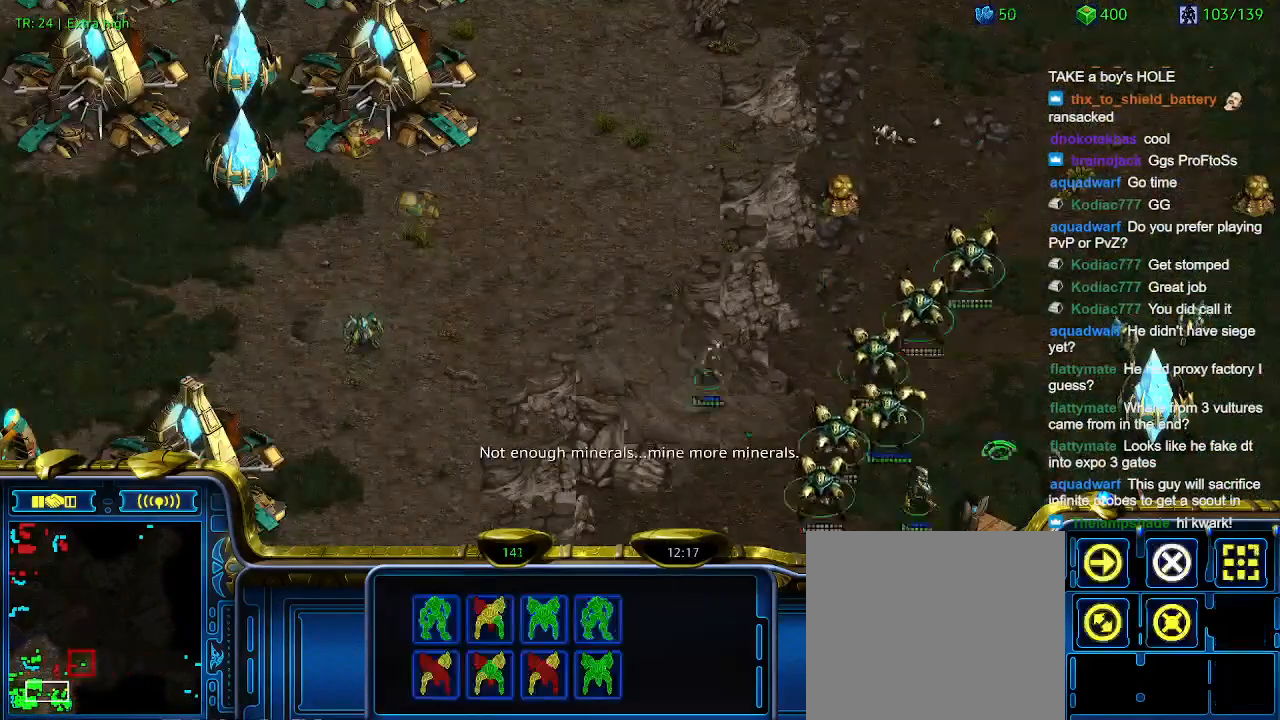
{"keys": ["a"], "events": [[433, "a", "down"]]}
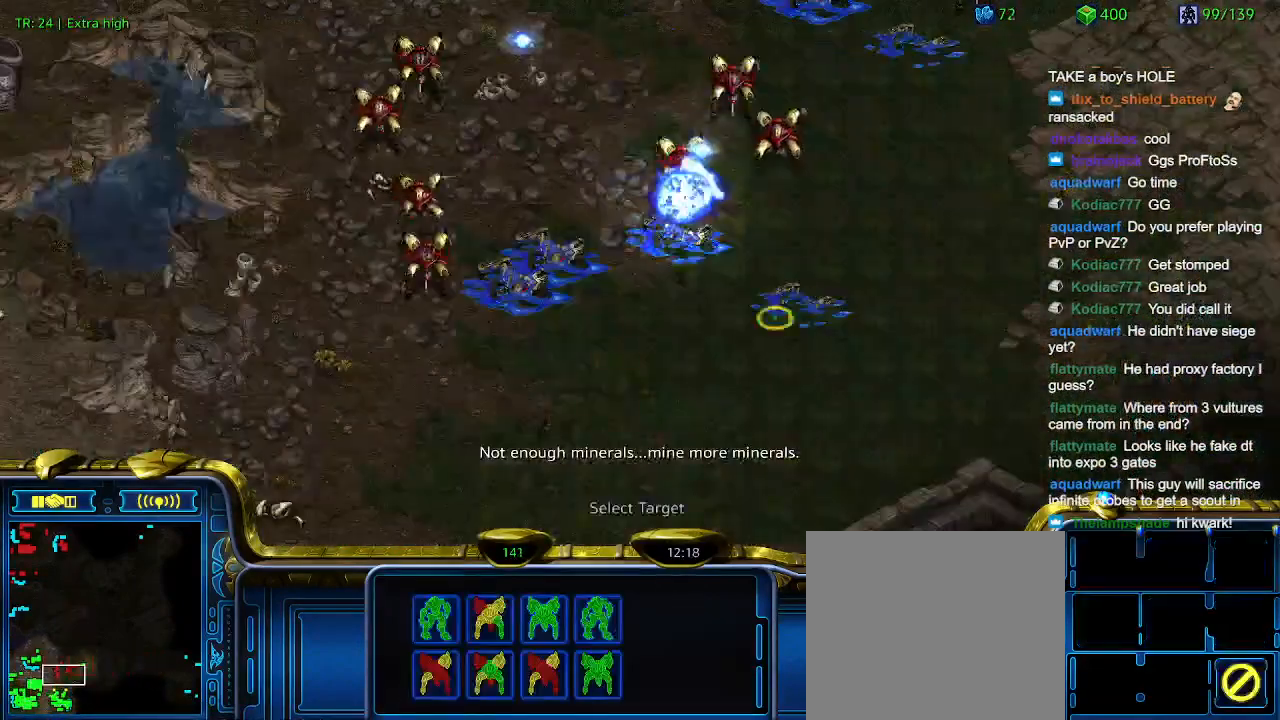
{"keys": [], "events": [[33, "a", "up"]]}